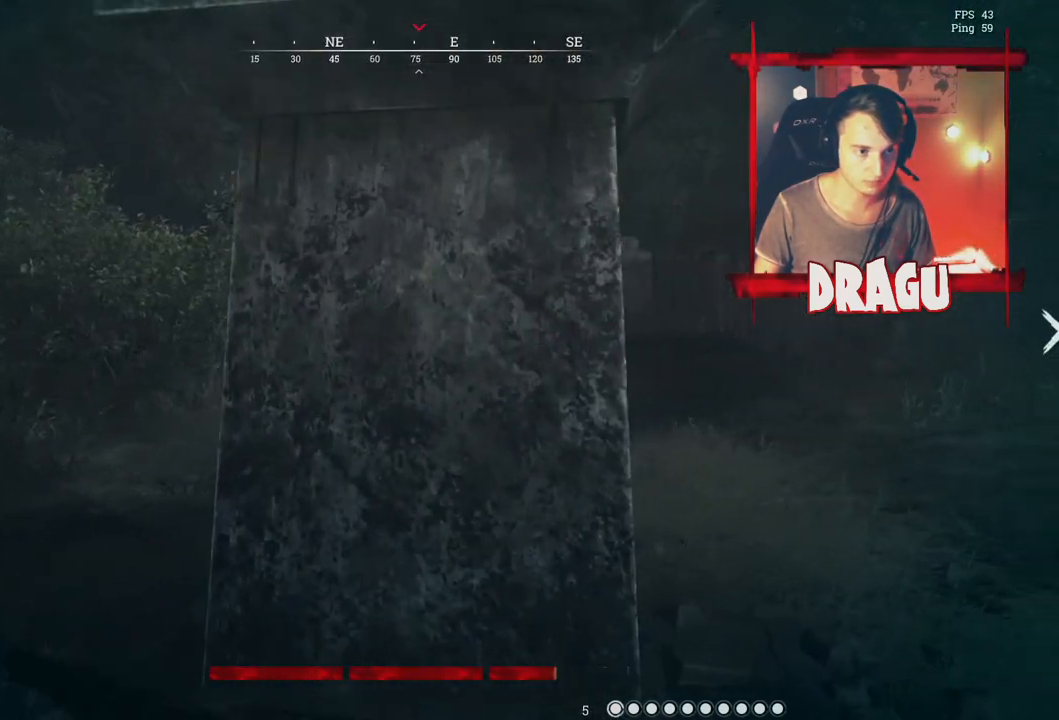
Gameplay with keyboard and mouse; each line is a JSON object with the keys and mouse buttons held at the frame after it. "events" lists presses ("down") and releases ("up") of "1", "2", "3", "4", "5", "a", "c", "ctrl", "d", "e", "f", "q", "r", "s", "shift", "space", "tab", "v", "w", "x", "y", "mouse_left", "mouse_wheel", "mouse_right", "mouse_mb4" and "mouse_mb5" between this image and that frame as [ms after this image, input, new state], when the widget could be followed in between. "mouse_left", "mouse_wheel", "mouse_right", "mouse_mb4", "mouse_mb5" = the "left", "wheel", "right", "mb4", "mb5" buttons of the "mouse" list. No other keys are recorded. "wheel" means that the mouse wheel is clicked or scrolled. Mouse movement is not recorded.
{"keys": ["d", "shift", "w"], "mouse": [], "events": [[100, "d", "up"], [400, "d", "down"]]}
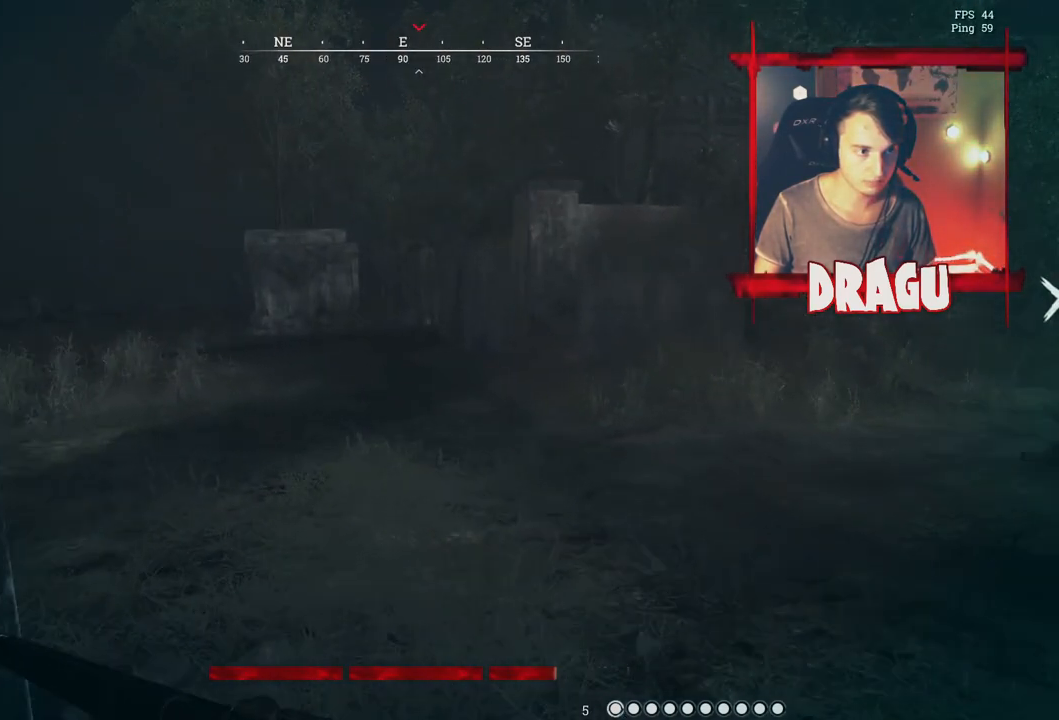
{"keys": ["d"], "mouse": [], "events": [[234, "shift", "up"], [284, "w", "up"]]}
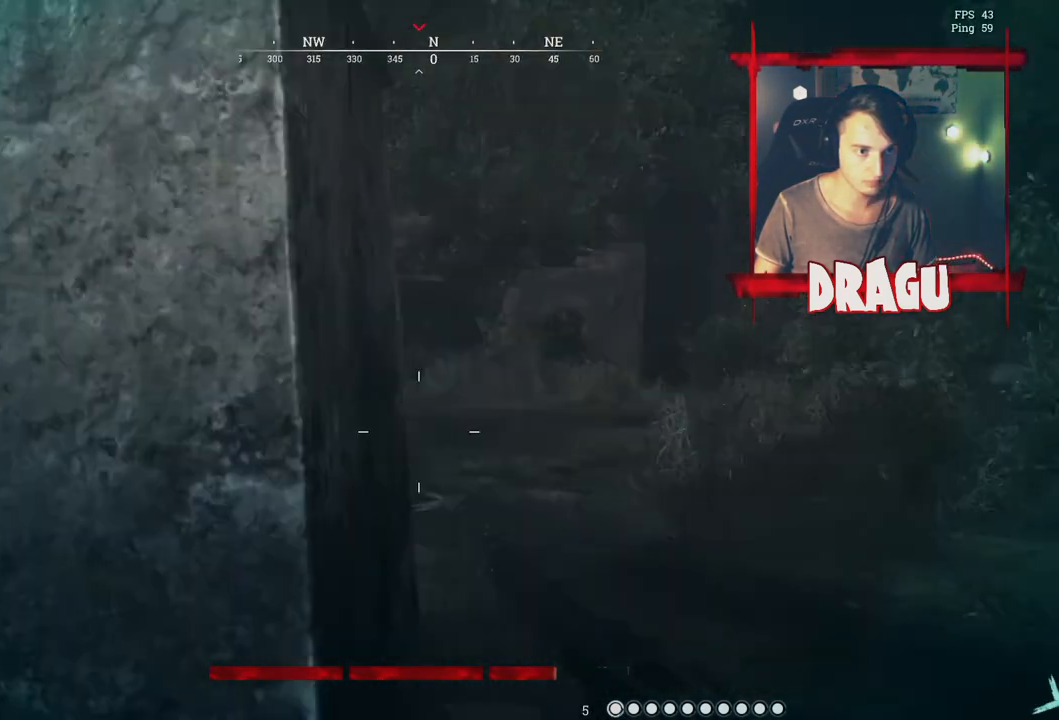
{"keys": ["a"], "mouse": [], "events": [[133, "s", "down"], [284, "d", "up"], [300, "a", "down"], [450, "s", "up"]]}
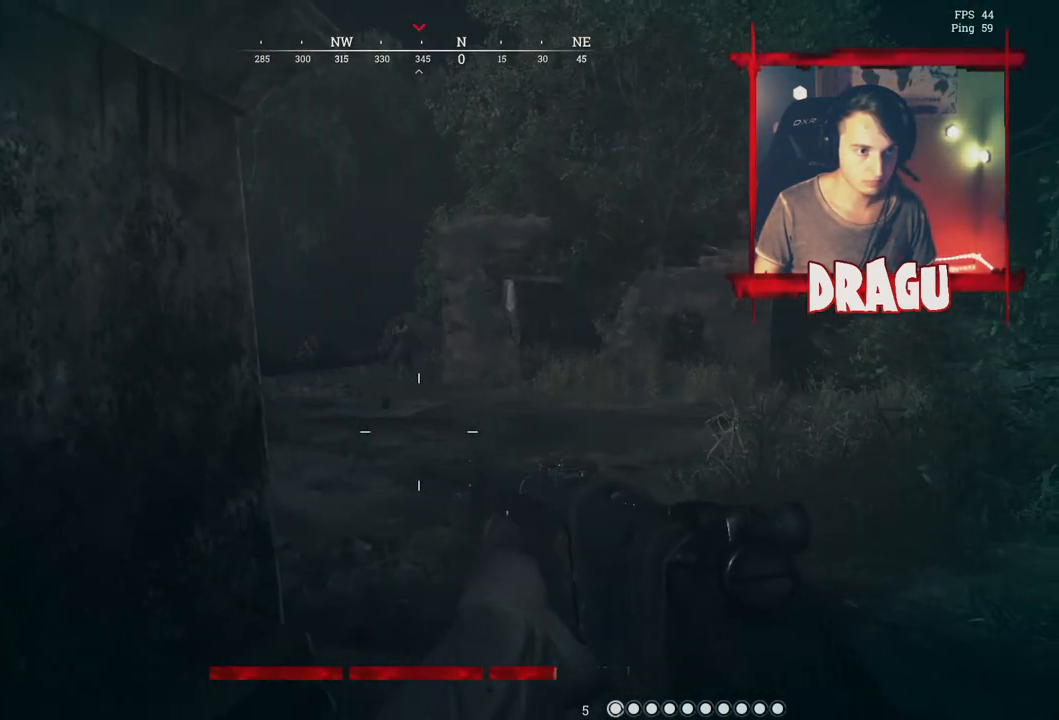
{"keys": ["a"], "mouse": ["right"], "events": [[134, "mouse_right", "down"]]}
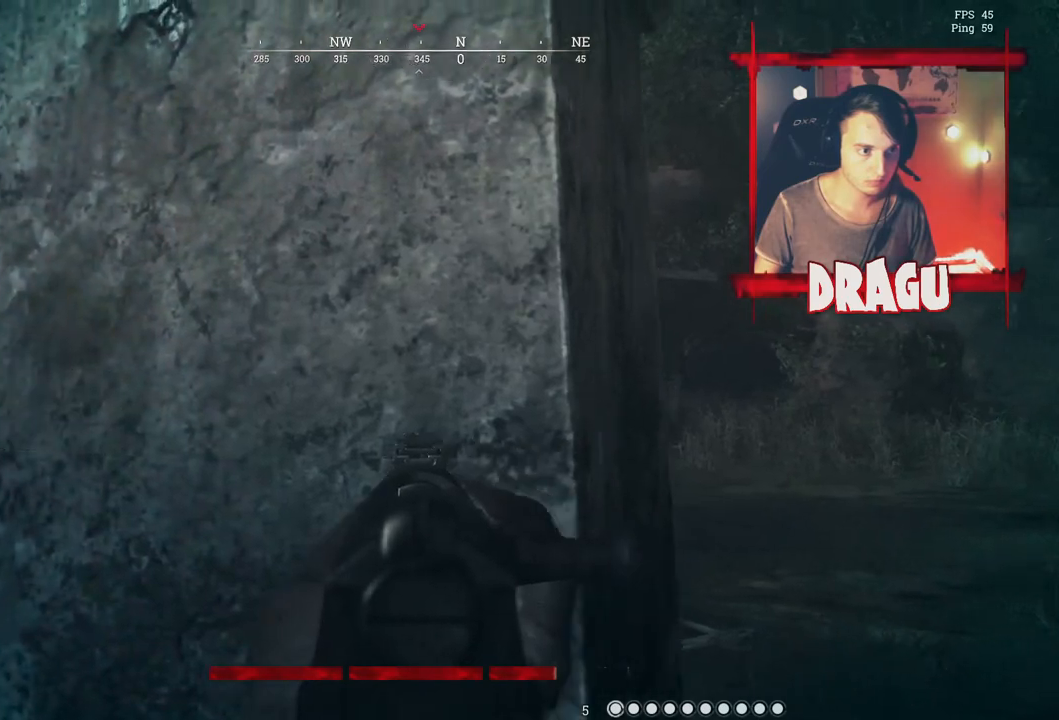
{"keys": ["a"], "mouse": ["right"], "events": [[67, "mouse_right", "up"], [384, "mouse_right", "down"]]}
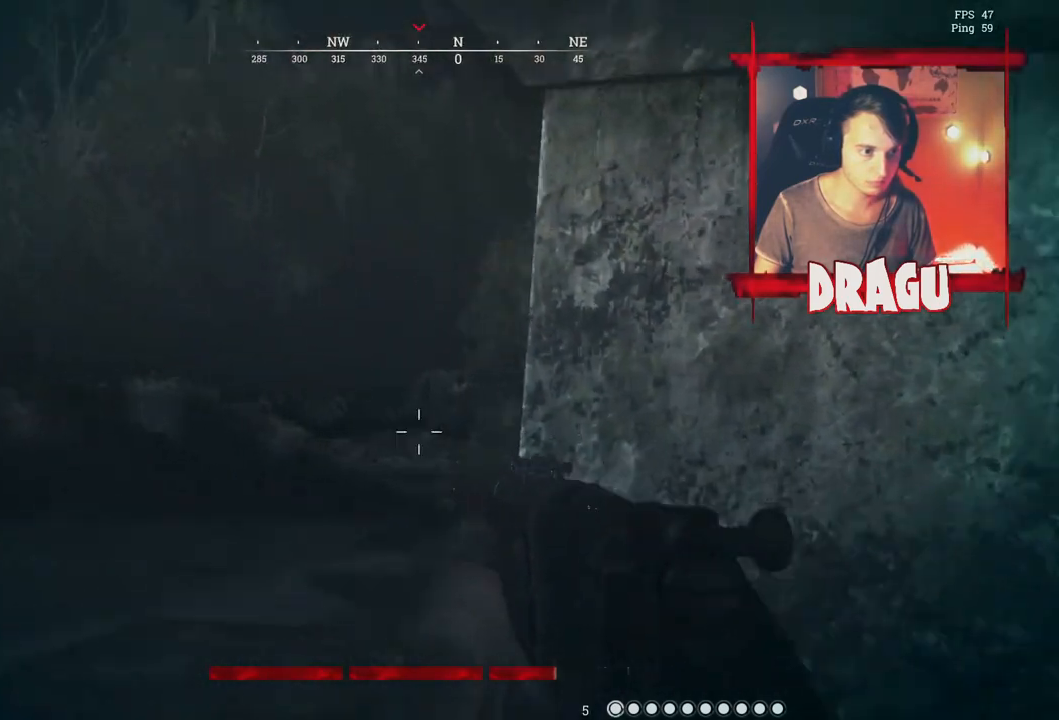
{"keys": ["a", "d"], "mouse": ["right"], "events": [[501, "d", "down"]]}
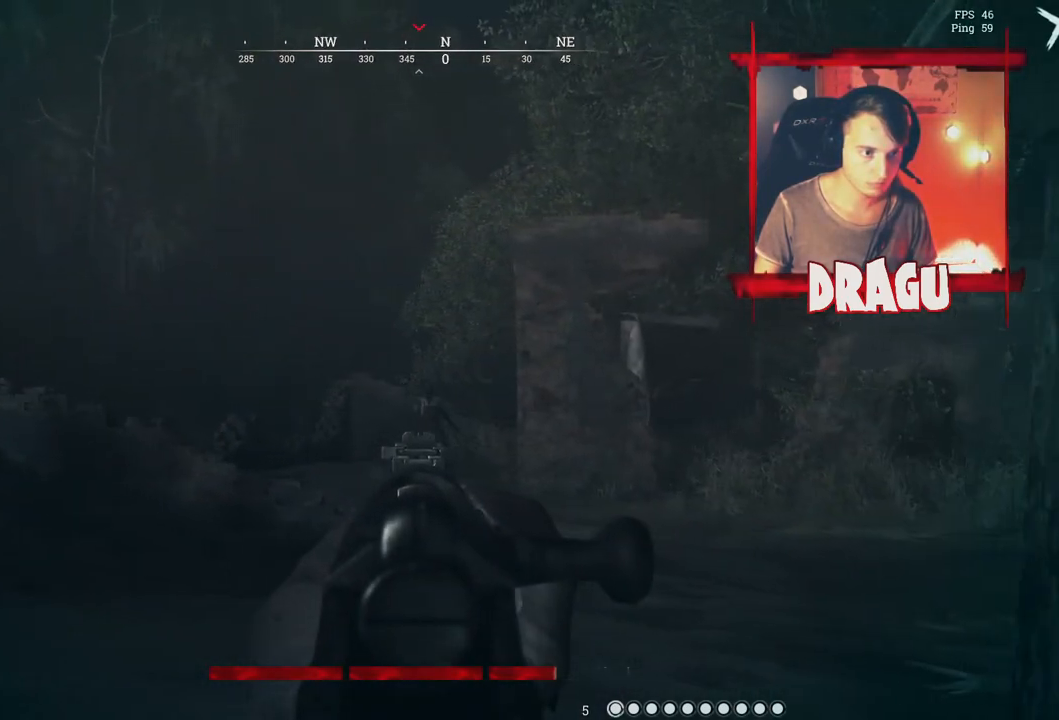
{"keys": ["d", "shift", "w"], "mouse": [], "events": [[33, "a", "up"], [200, "mouse_right", "up"], [367, "shift", "down"], [384, "w", "down"]]}
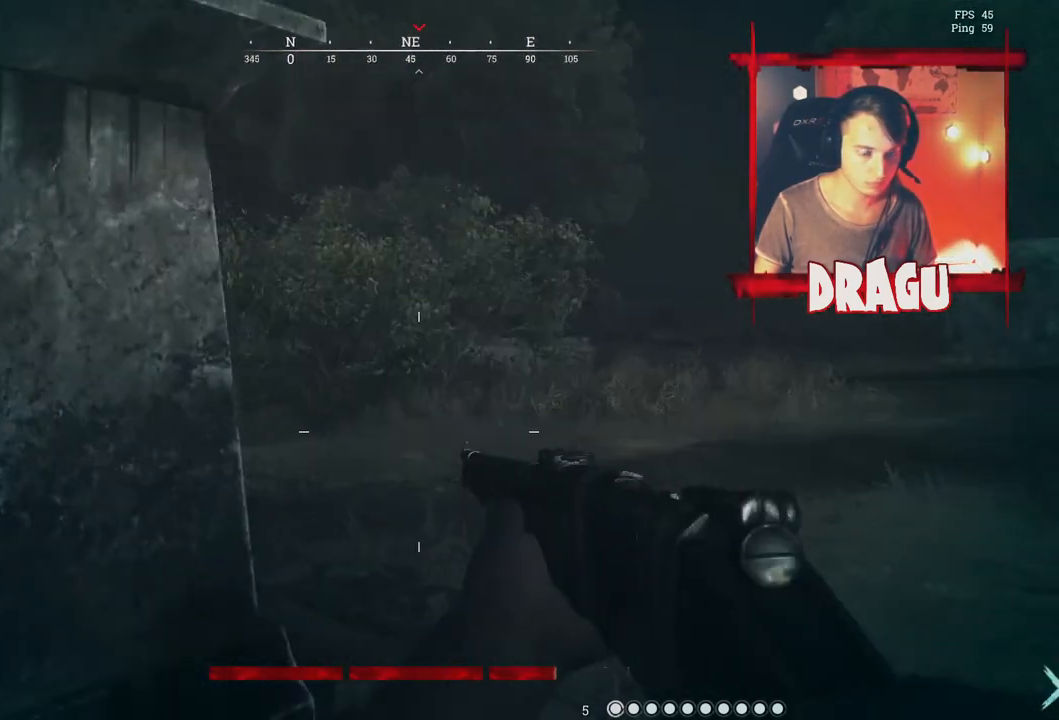
{"keys": ["d", "shift", "w"], "mouse": [], "events": []}
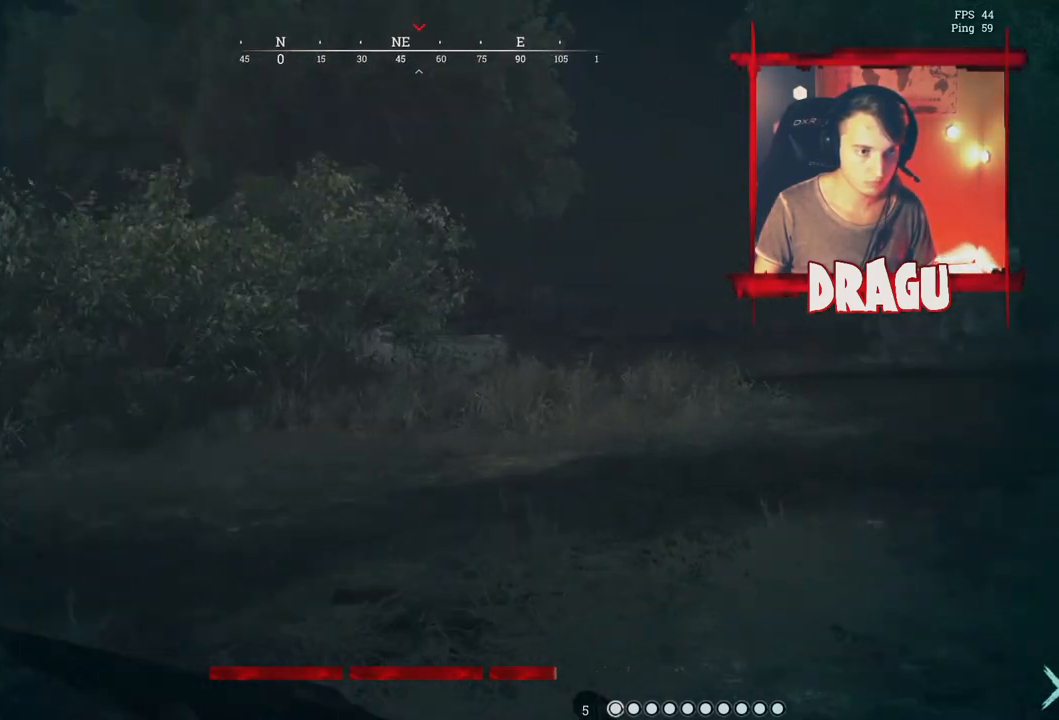
{"keys": ["a", "shift", "w"], "mouse": [], "events": [[200, "d", "up"], [367, "a", "down"]]}
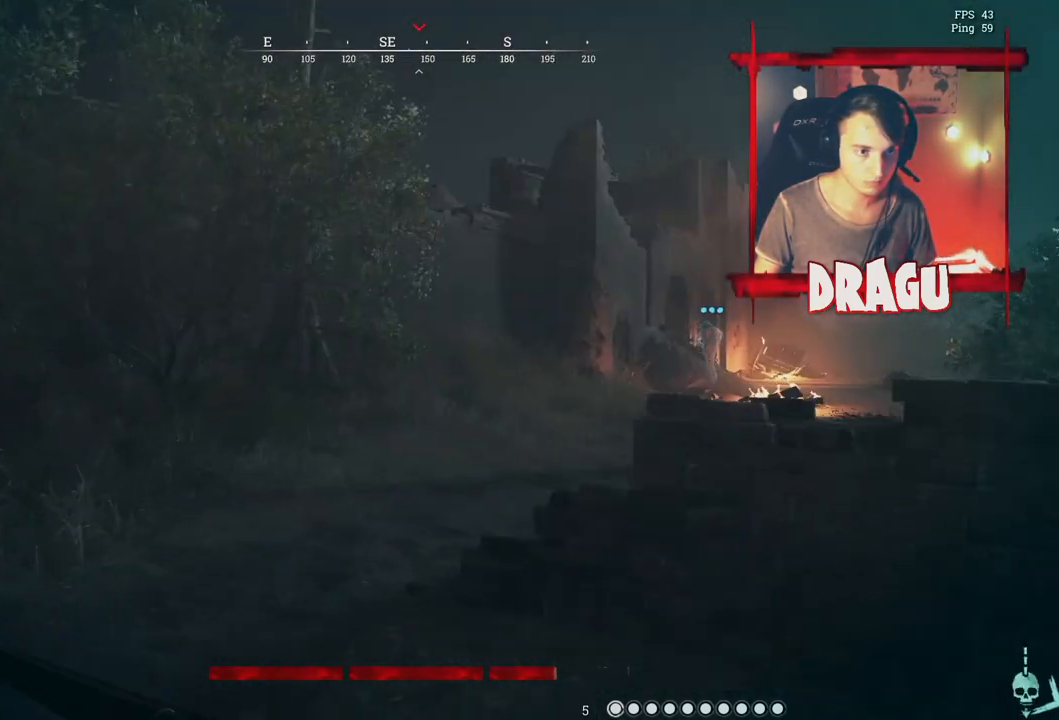
{"keys": ["d", "shift", "w"], "mouse": [], "events": [[351, "a", "up"], [351, "d", "down"]]}
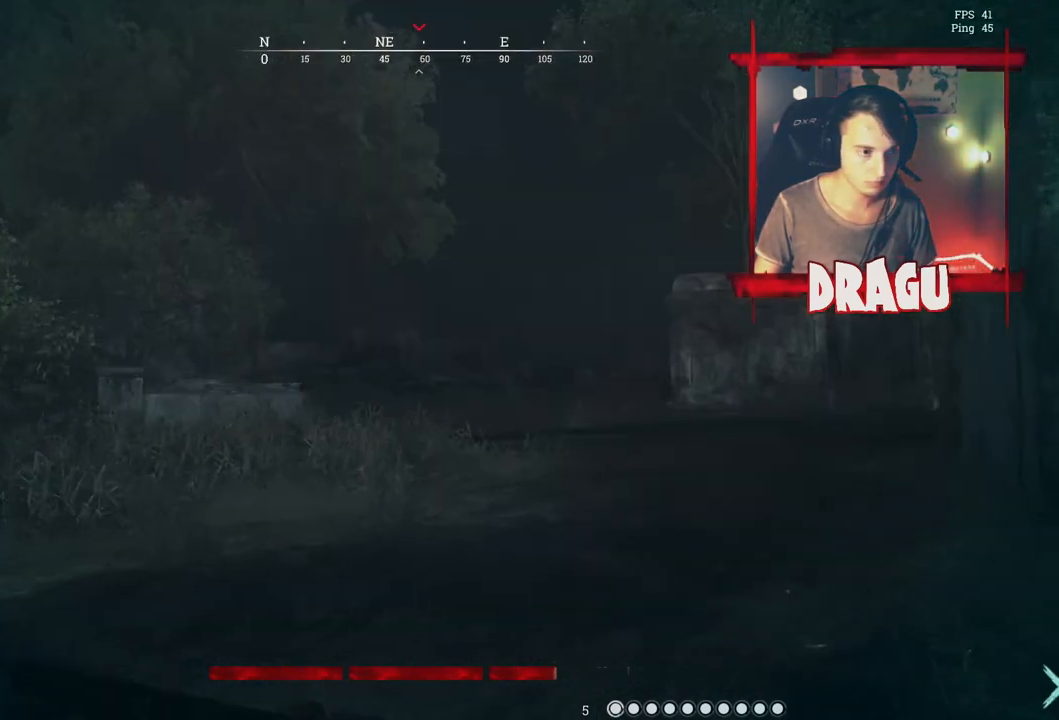
{"keys": ["d", "shift", "w"], "mouse": [], "events": []}
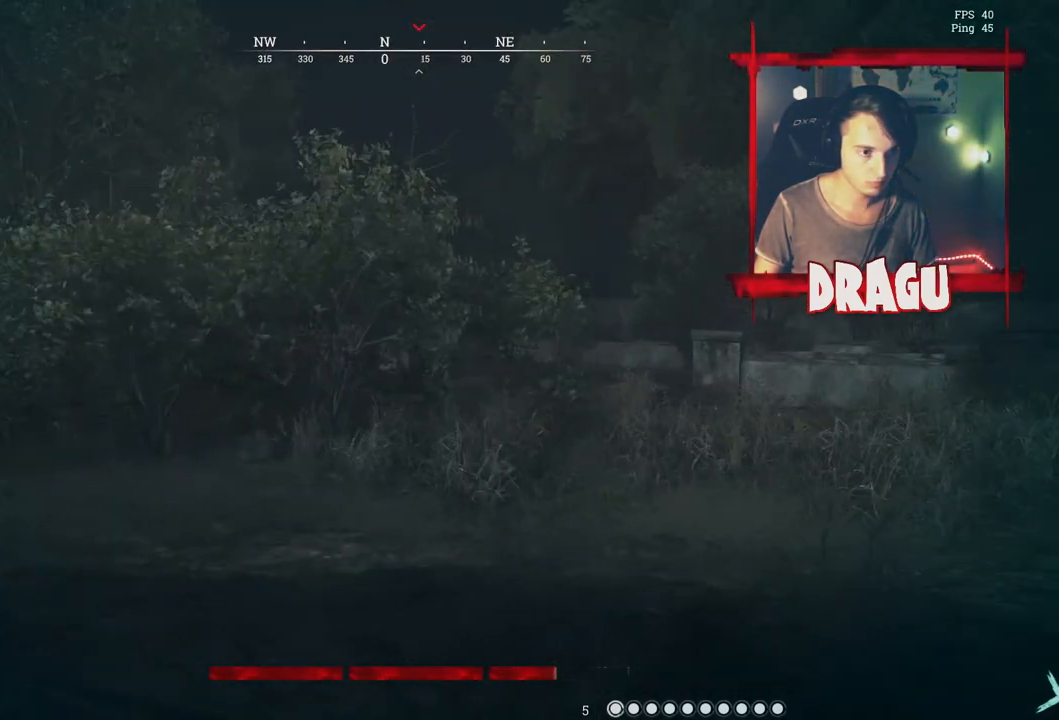
{"keys": ["d", "shift", "space", "w"], "mouse": [], "events": [[501, "space", "down"]]}
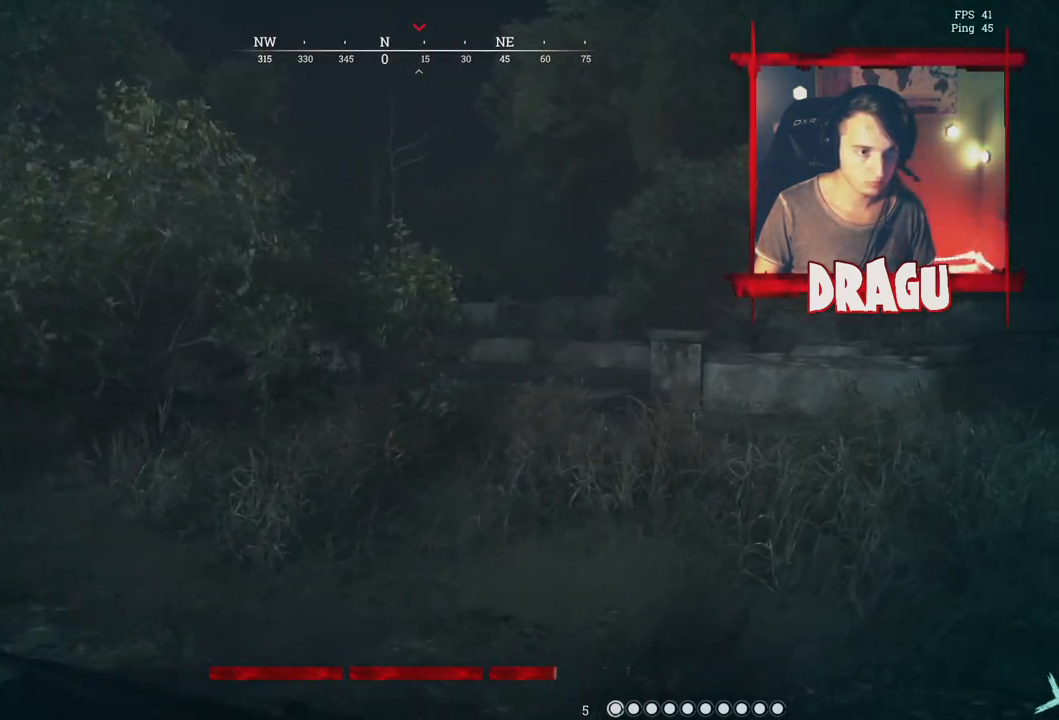
{"keys": ["d", "shift", "w"], "mouse": [], "events": [[334, "space", "up"]]}
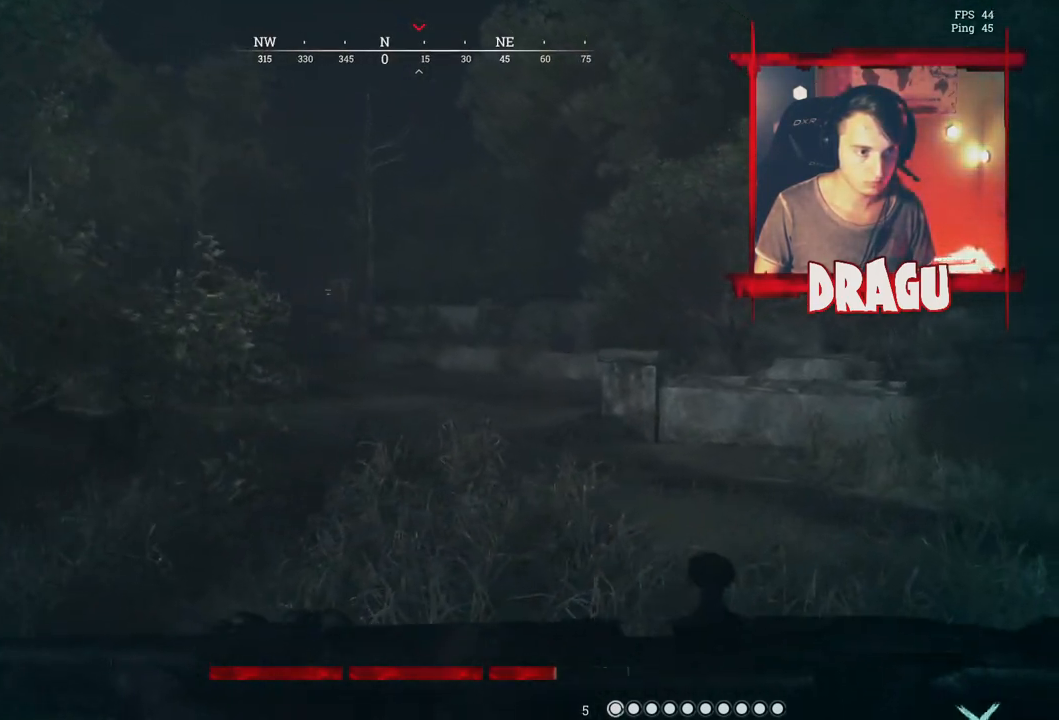
{"keys": ["d", "shift", "w"], "mouse": ["wheel"], "events": [[418, "mouse_wheel", "down"]]}
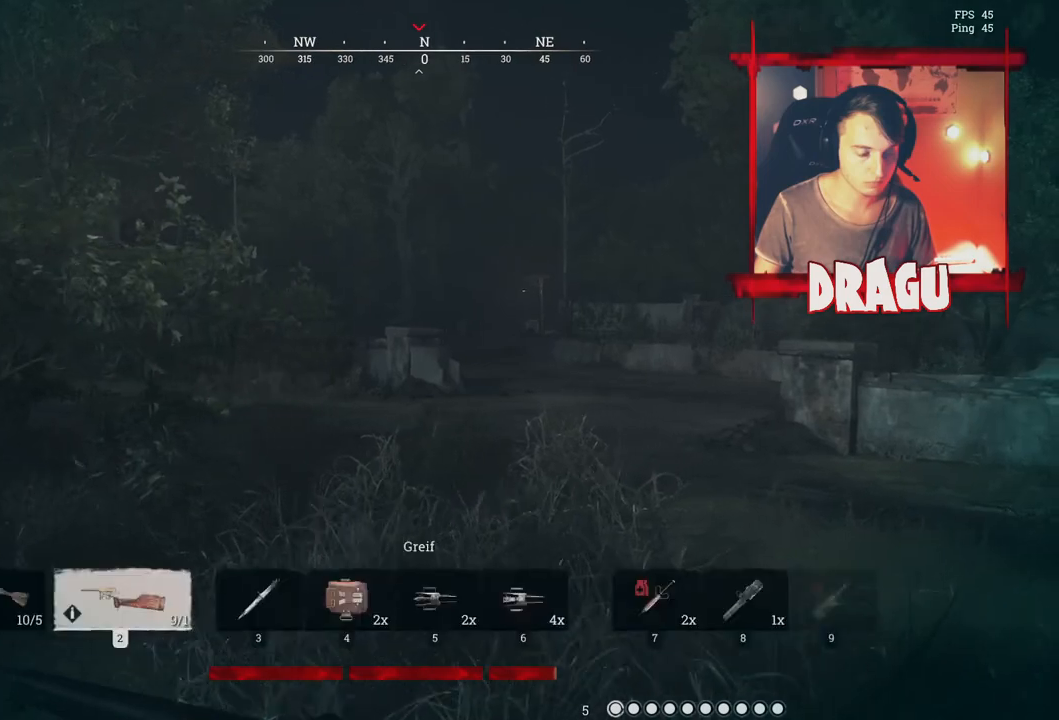
{"keys": ["d", "shift", "w"], "mouse": [], "events": [[500, "mouse_wheel", "up"]]}
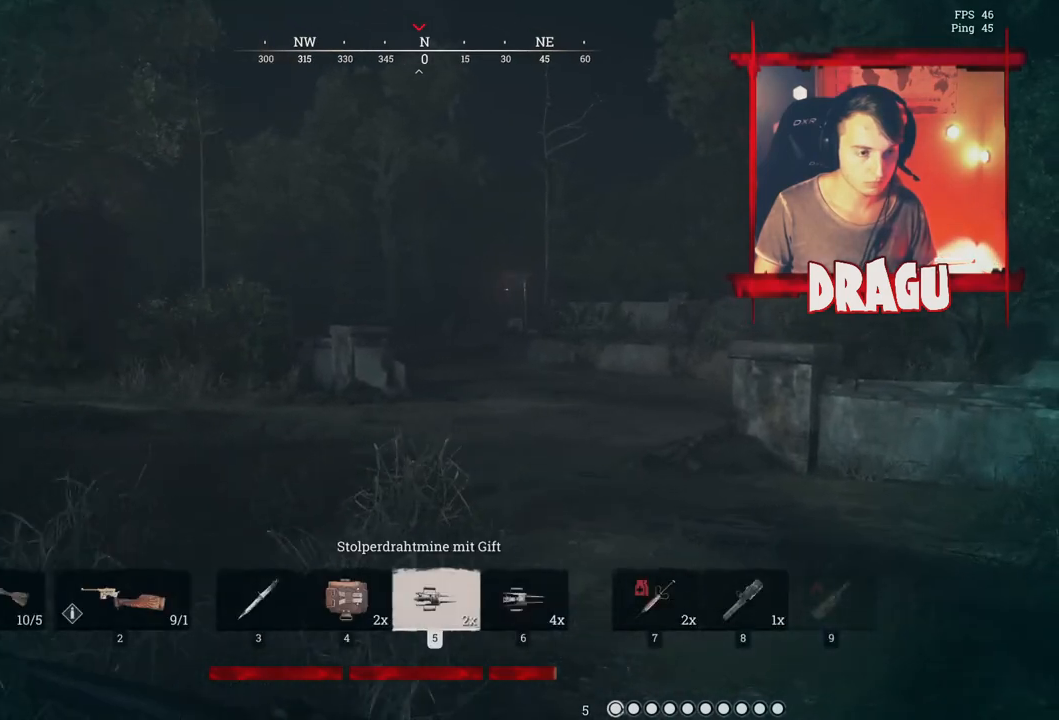
{"keys": ["d", "shift", "w"], "mouse": [], "events": [[151, "1", "down"], [301, "1", "up"]]}
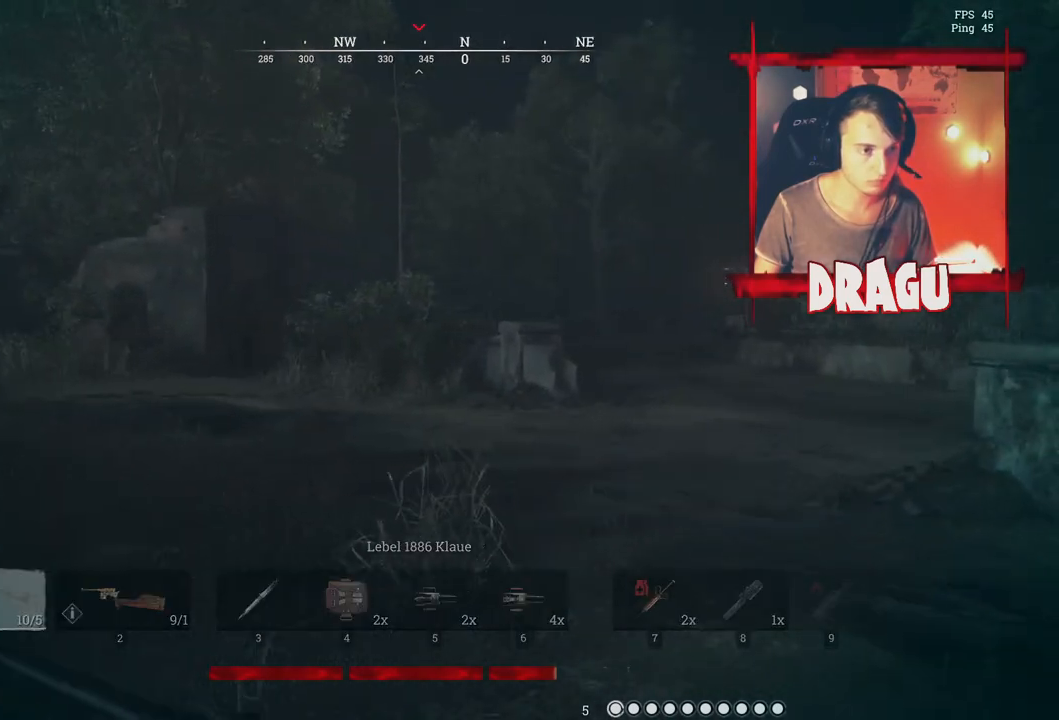
{"keys": ["d", "shift", "w"], "mouse": [], "events": []}
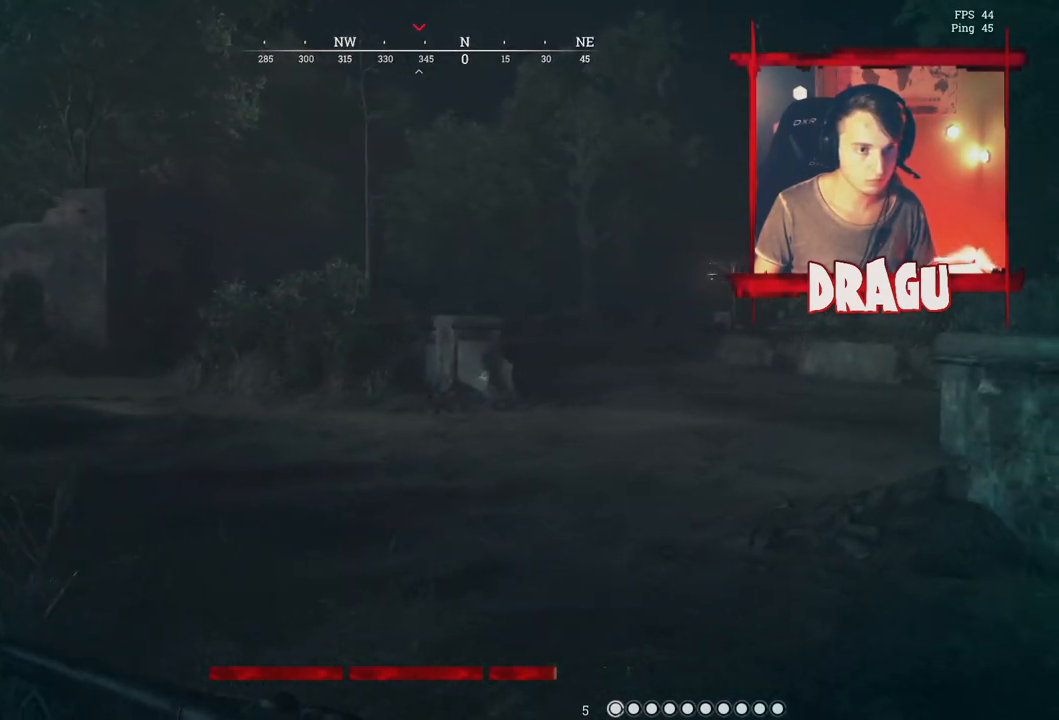
{"keys": ["d", "shift", "w"], "mouse": [], "events": []}
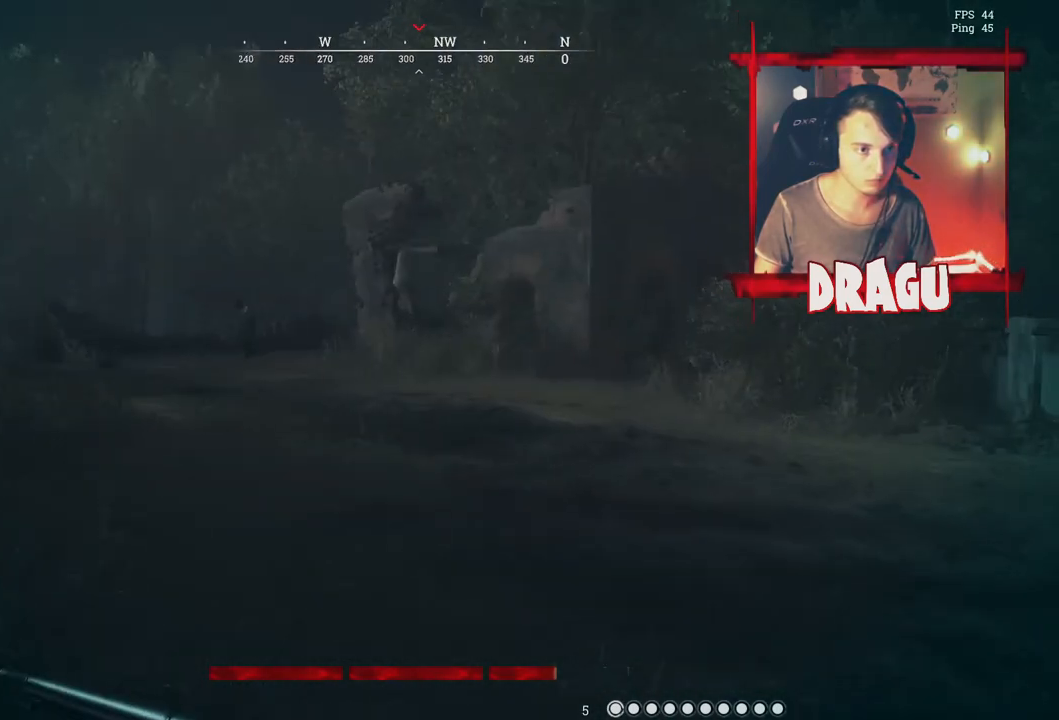
{"keys": ["d", "shift", "w"], "mouse": [], "events": []}
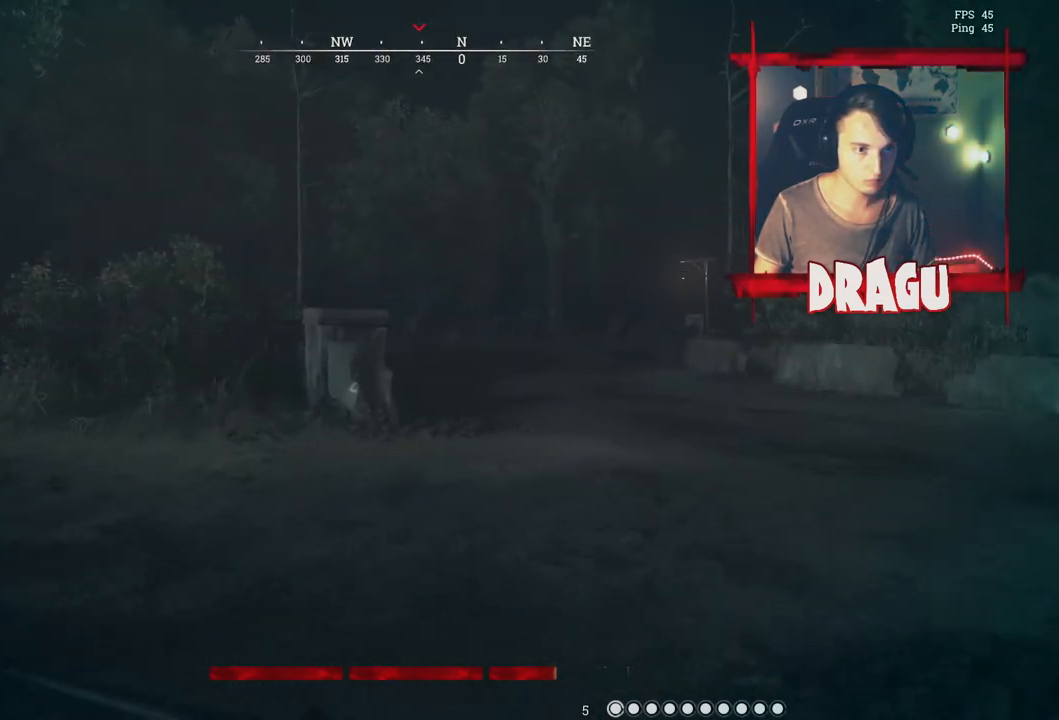
{"keys": ["shift", "w"], "mouse": [], "events": [[383, "d", "up"]]}
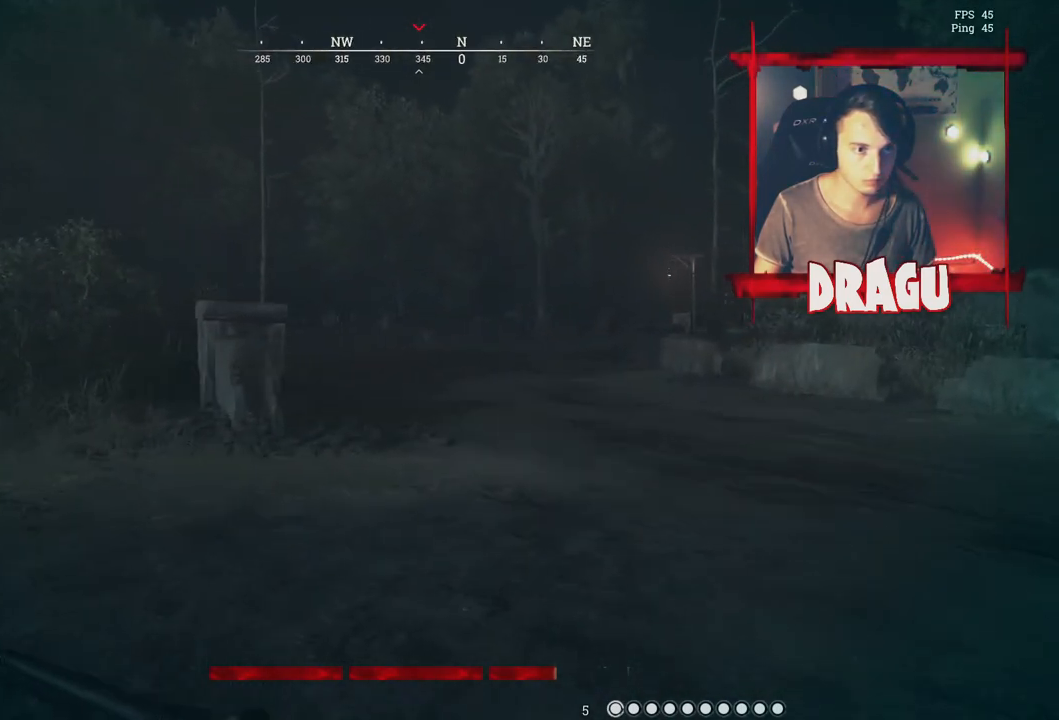
{"keys": ["d", "shift", "w"], "mouse": [], "events": [[17, "d", "down"], [134, "space", "down"], [484, "space", "up"]]}
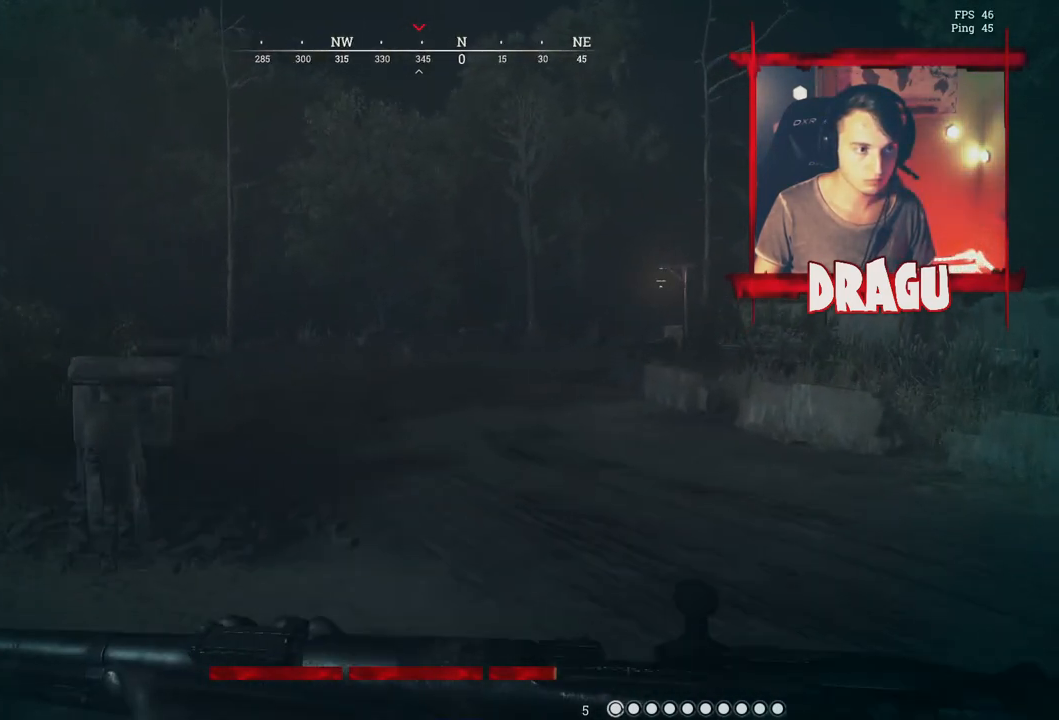
{"keys": ["d", "shift", "w"], "mouse": [], "events": []}
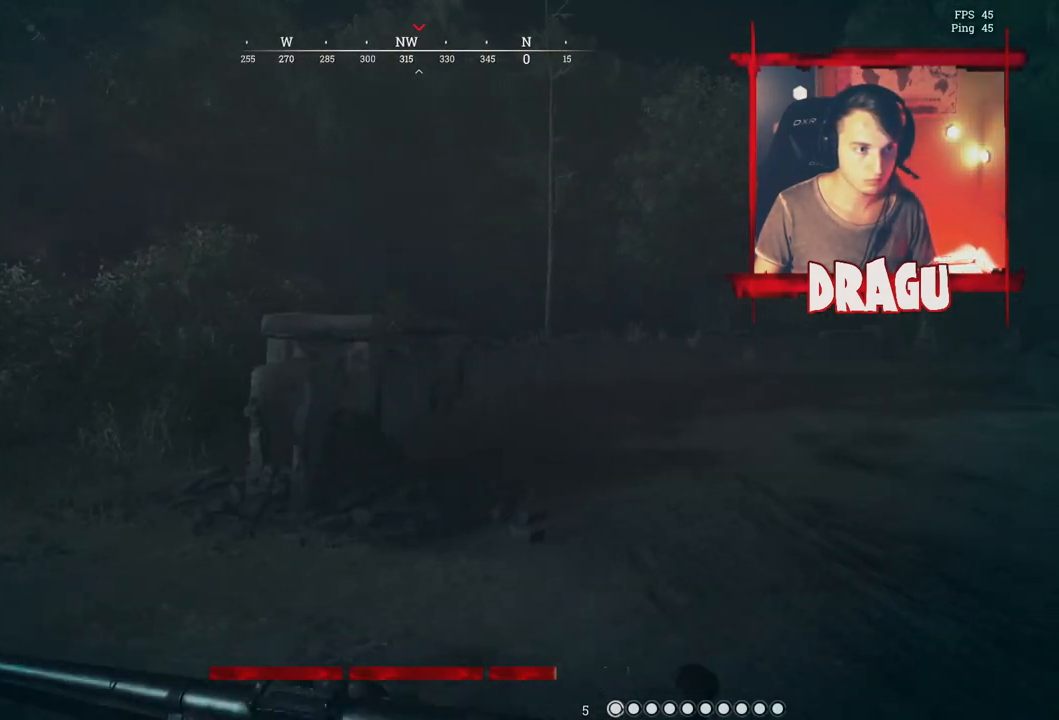
{"keys": ["d", "shift", "w"], "mouse": [], "events": []}
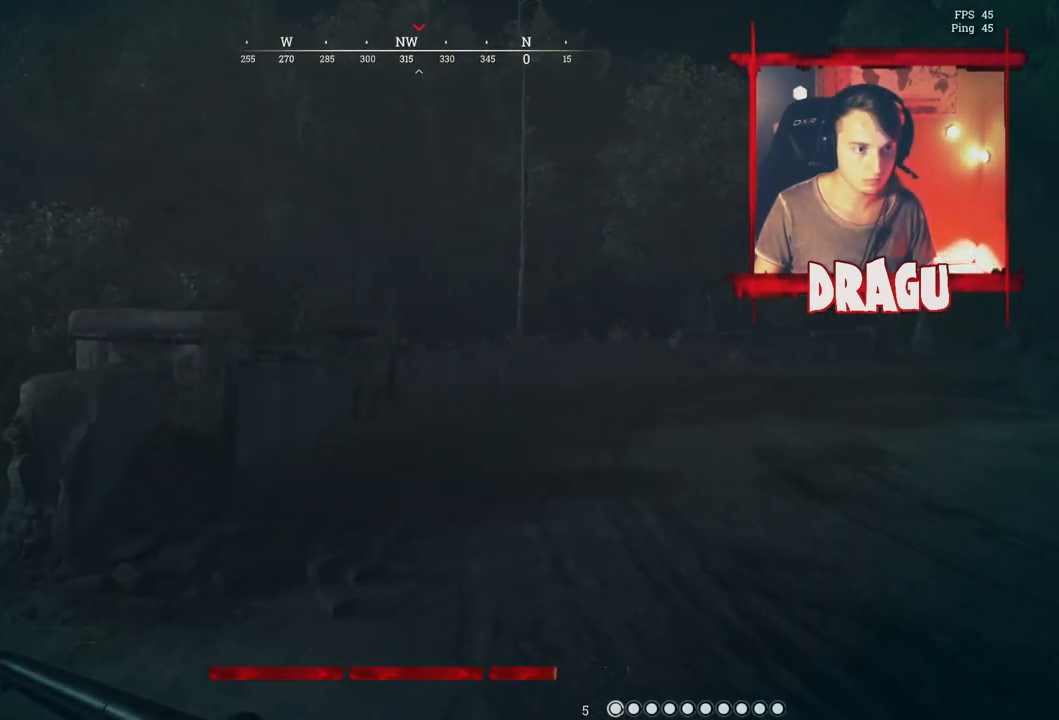
{"keys": ["d", "shift", "w"], "mouse": [], "events": [[333, "2", "down"], [467, "2", "up"]]}
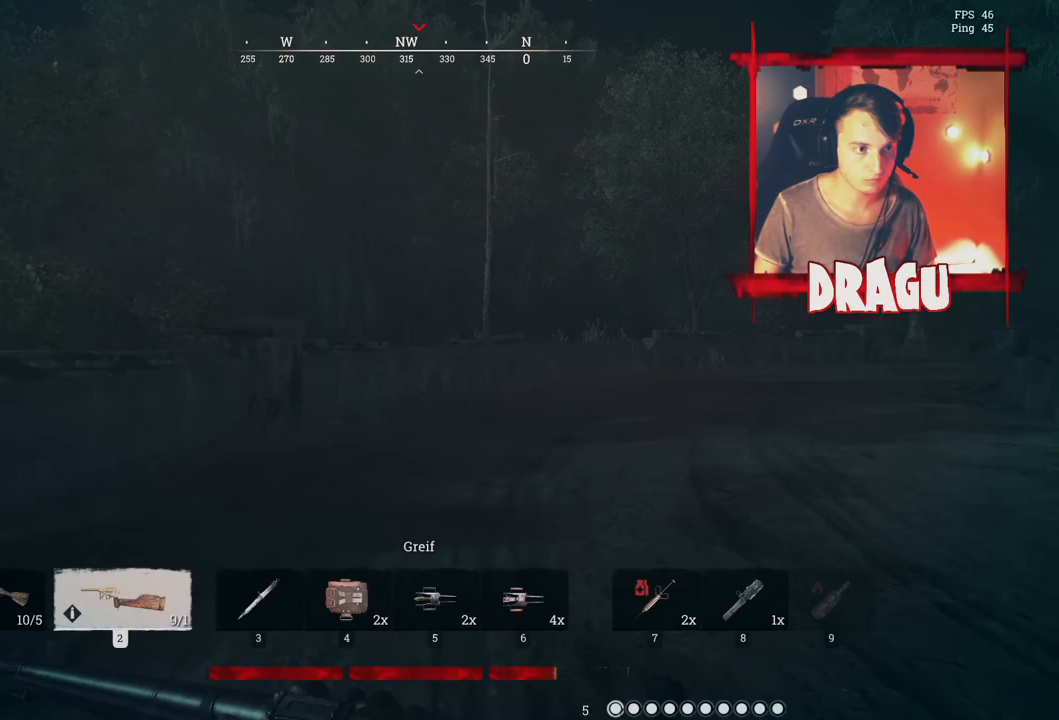
{"keys": ["d", "shift", "w"], "mouse": [], "events": [[34, "d", "up"], [434, "d", "down"]]}
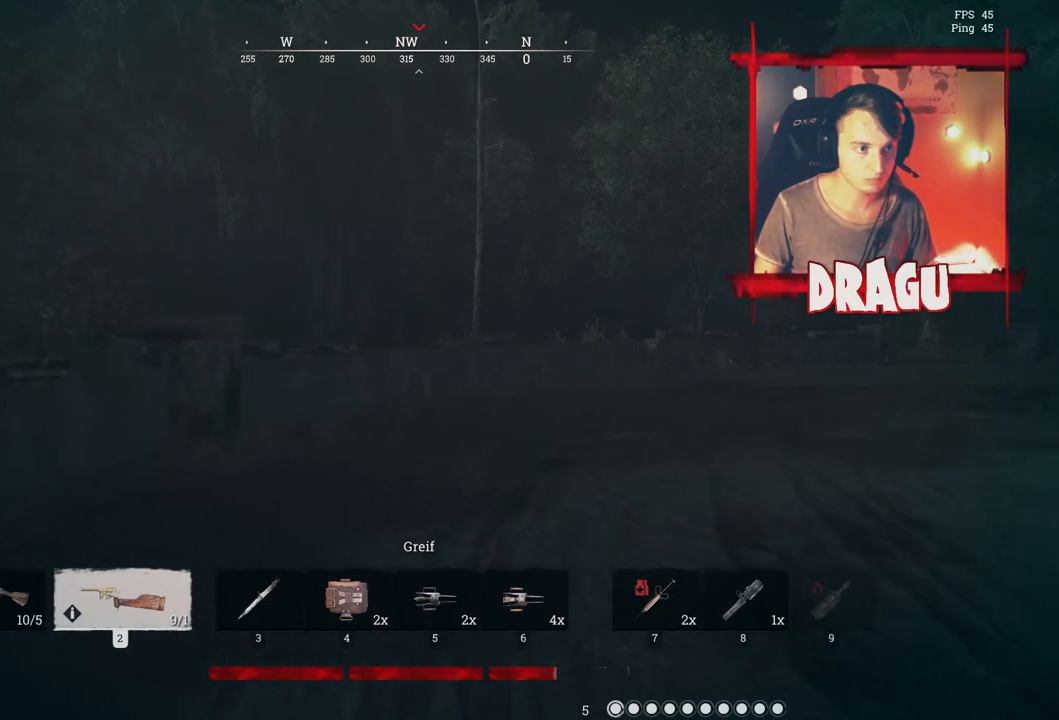
{"keys": ["d", "shift", "w"], "mouse": [], "events": []}